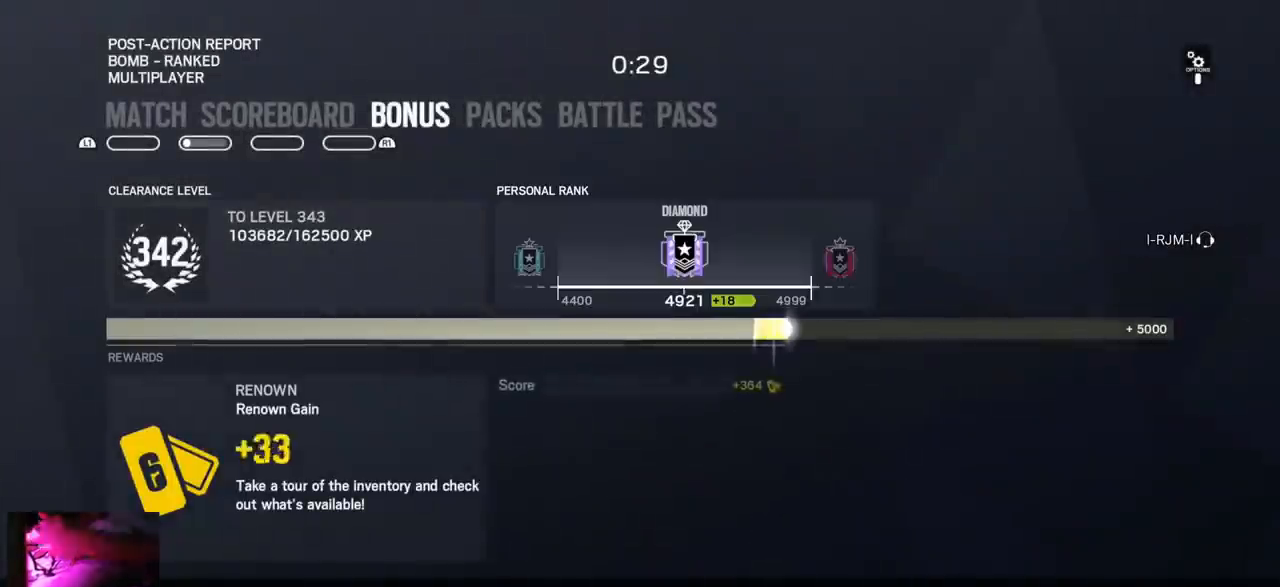
Gameplay with a controller (PlayStation layout); each line is a JSON object with the inputs held at the frame after it. "events" lists button and stick changes between this image and that frame as [ms after this image, input, new state], when the widget could be followed in between.
{"buttons": ["CROSS"], "left_stick": "center", "right_stick": "center", "events": [[100, "DPAD_RIGHT", "down"], [217, "DPAD_RIGHT", "up"], [300, "DPAD_RIGHT", "down"], [433, "DPAD_RIGHT", "up"], [467, "CROSS", "down"]]}
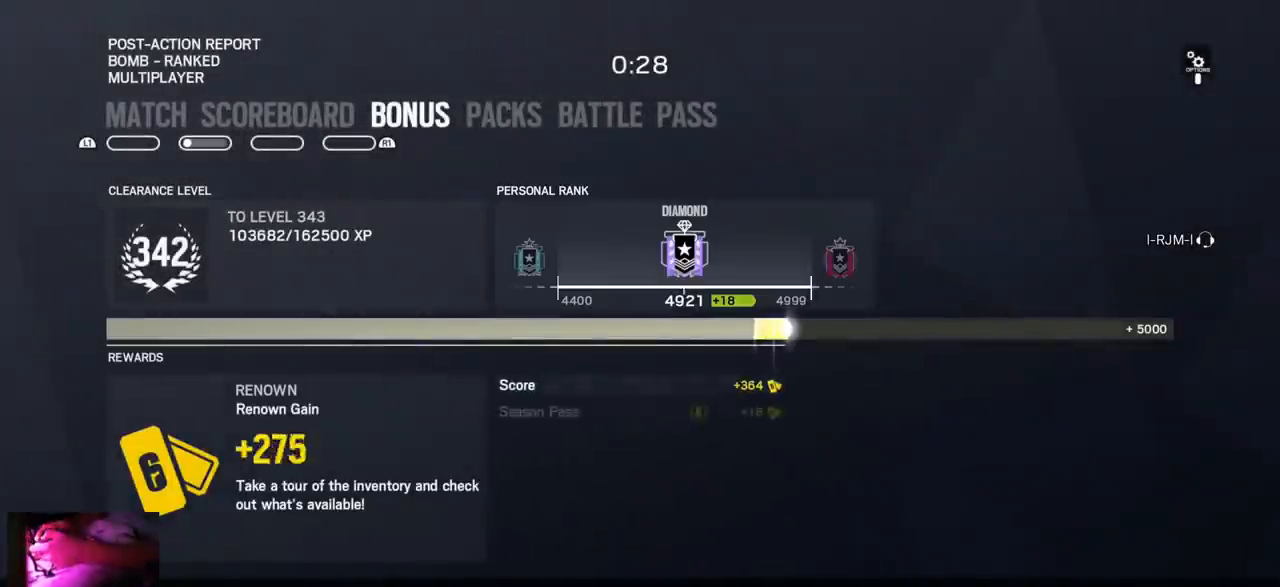
{"buttons": ["CROSS"], "left_stick": "center", "right_stick": "center", "events": [[167, "CROSS", "up"], [283, "DPAD_DOWN", "down"], [400, "CROSS", "down"], [400, "DPAD_DOWN", "up"]]}
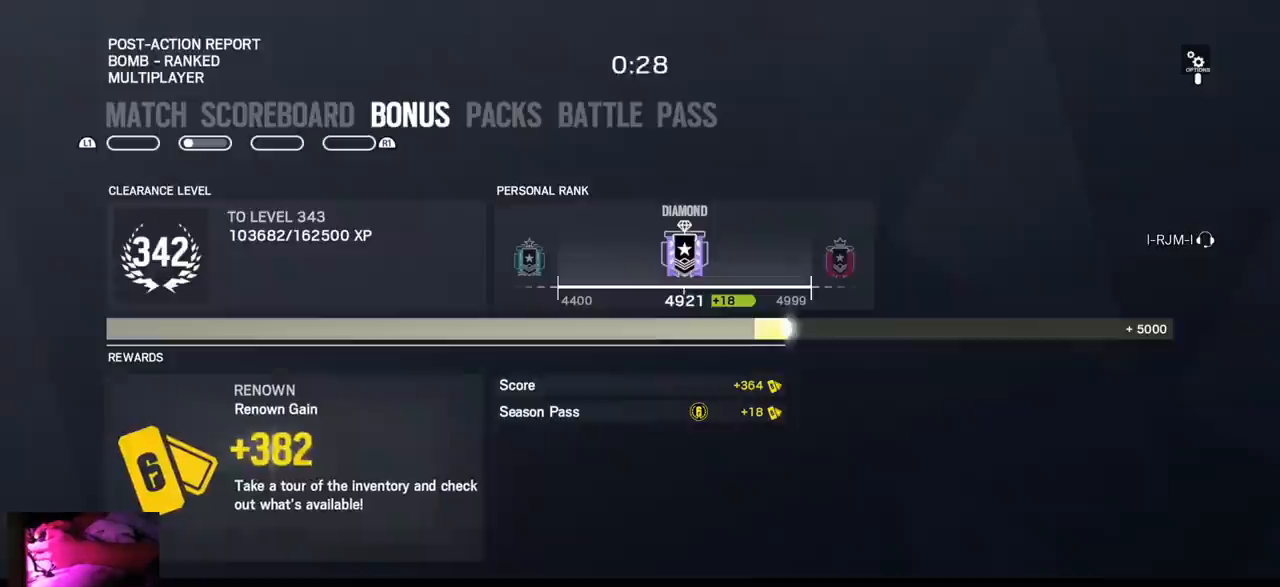
{"buttons": [], "left_stick": "center", "right_stick": "center", "events": [[33, "CROSS", "up"]]}
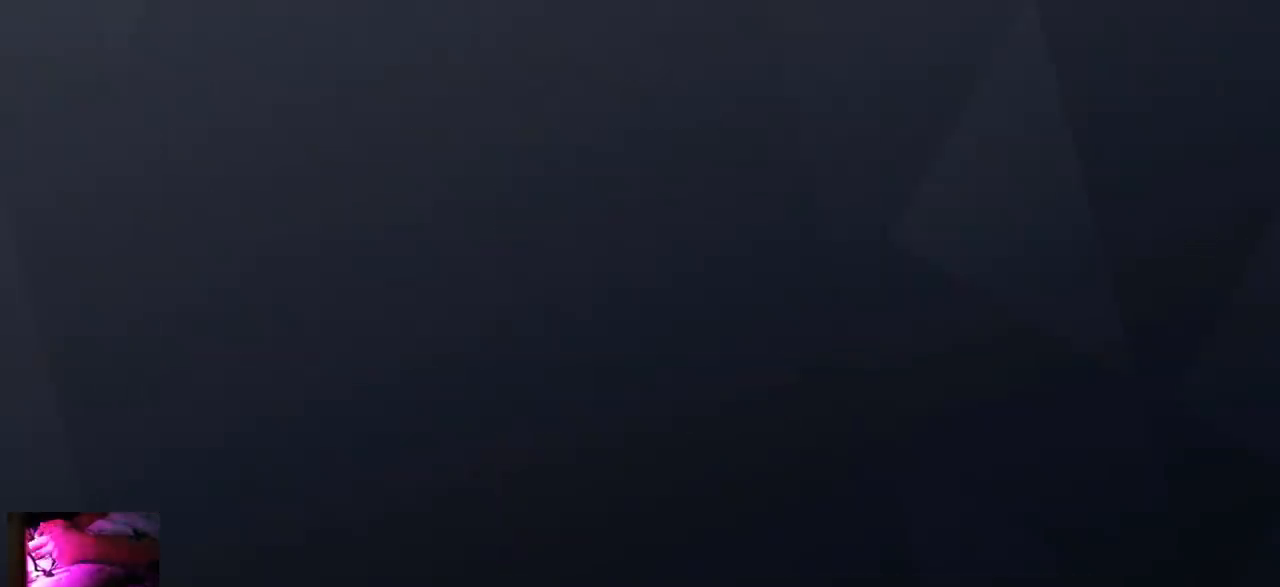
{"buttons": [], "left_stick": "center", "right_stick": "center", "events": []}